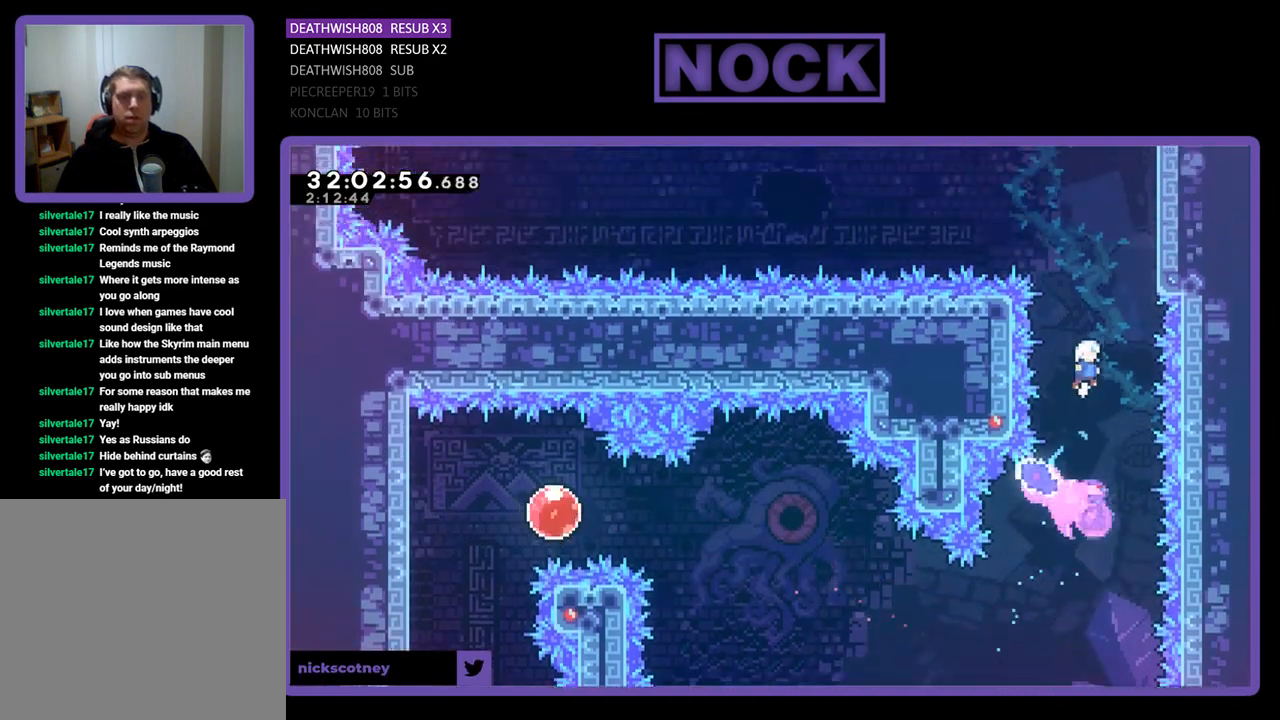
Gameplay with a controller (PlayStation layout); each line is a JSON object with the inputs held at the frame after it. "events" lists button and stick changes between this image and that frame as [ms after this image, input, new state], when the widget could be followed in between. Not read: right_stick.
{"buttons": ["R2", "DPAD_UP", "DPAD_RIGHT"], "left_stick": "center", "events": [[200, "DPAD_RIGHT", "down"], [267, "DPAD_UP", "up"], [467, "DPAD_UP", "down"]]}
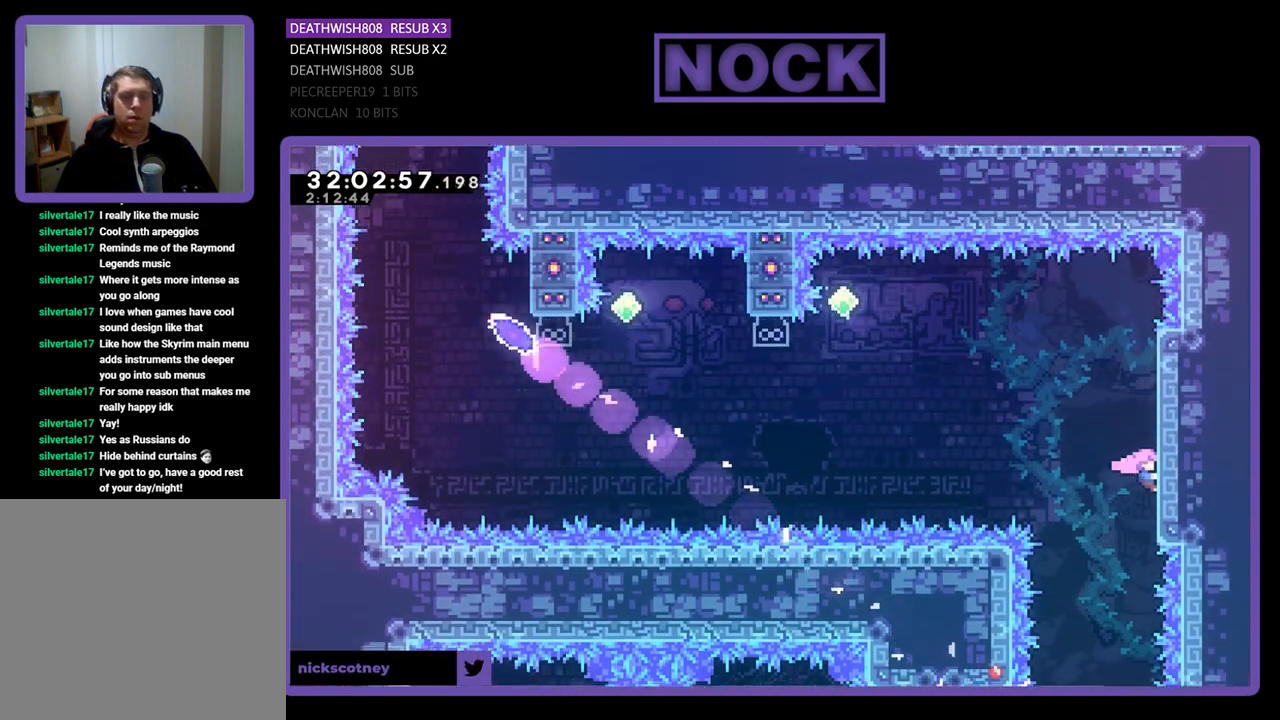
{"buttons": ["R2"], "left_stick": "center", "events": [[200, "DPAD_RIGHT", "up"], [467, "DPAD_UP", "up"]]}
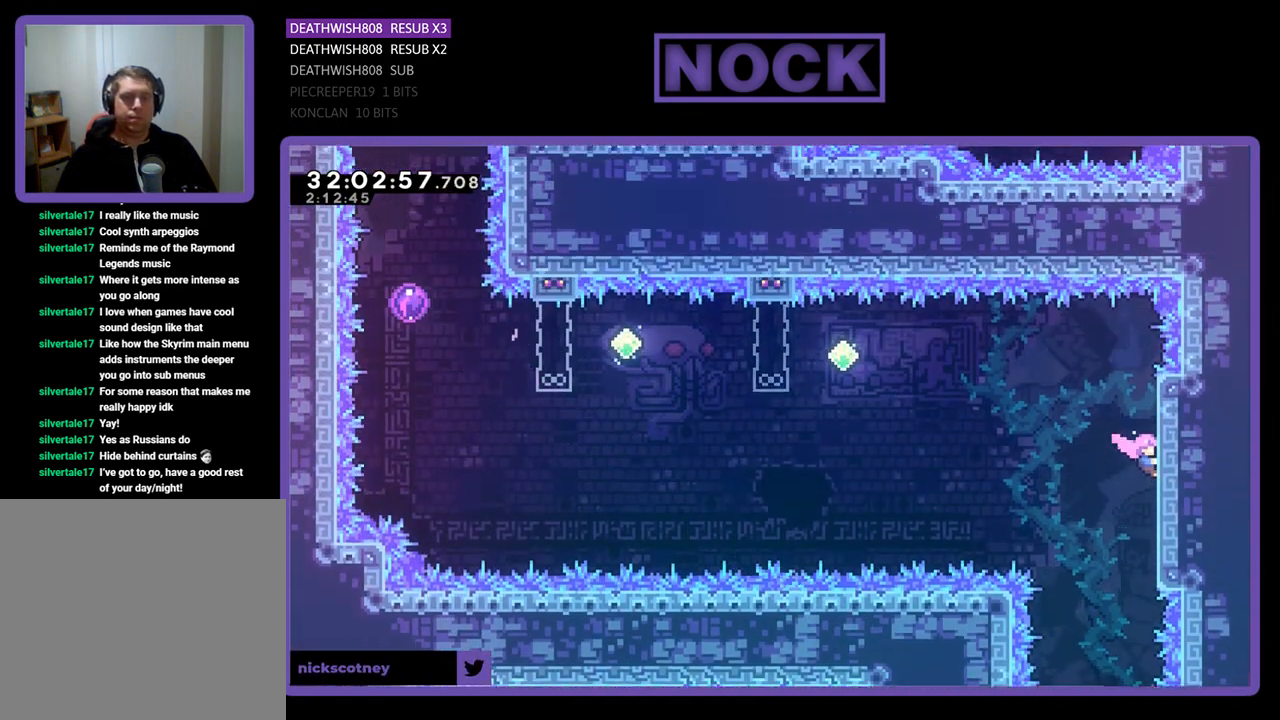
{"buttons": ["R2", "DPAD_UP"], "left_stick": "center", "events": [[500, "DPAD_UP", "down"]]}
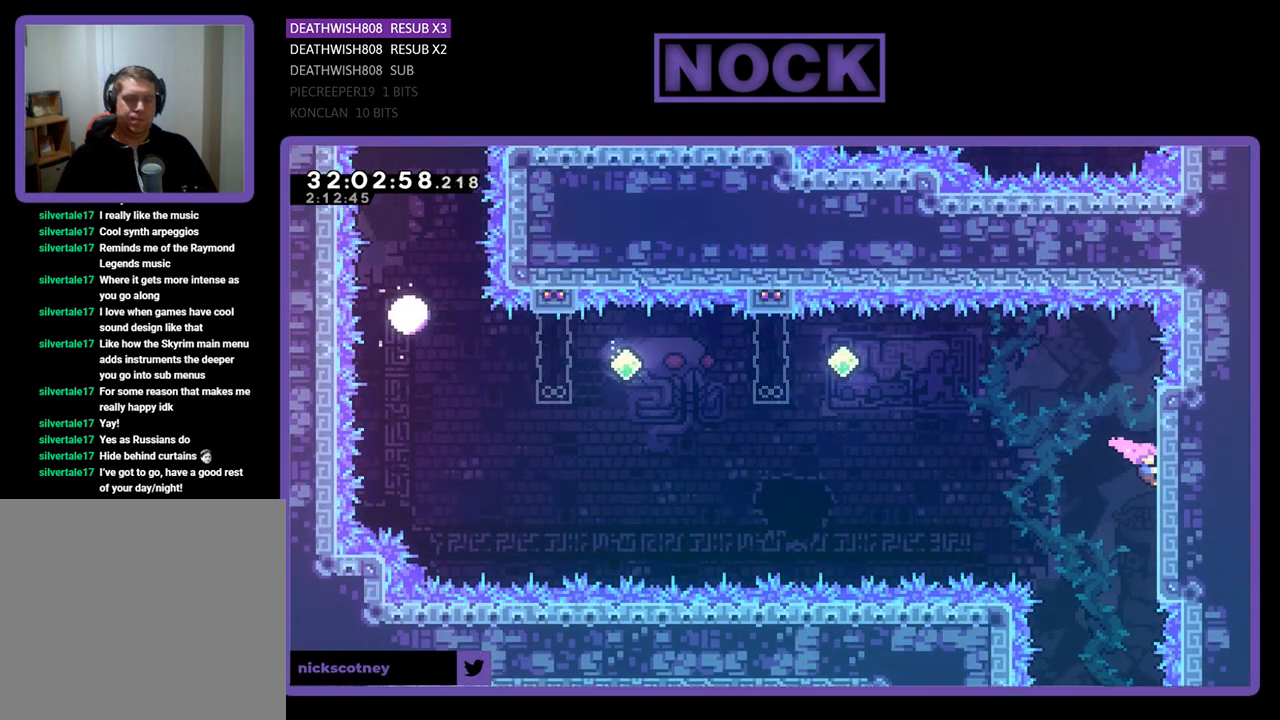
{"buttons": ["R2", "DPAD_LEFT"], "left_stick": "center", "events": [[167, "DPAD_UP", "up"], [333, "DPAD_LEFT", "down"]]}
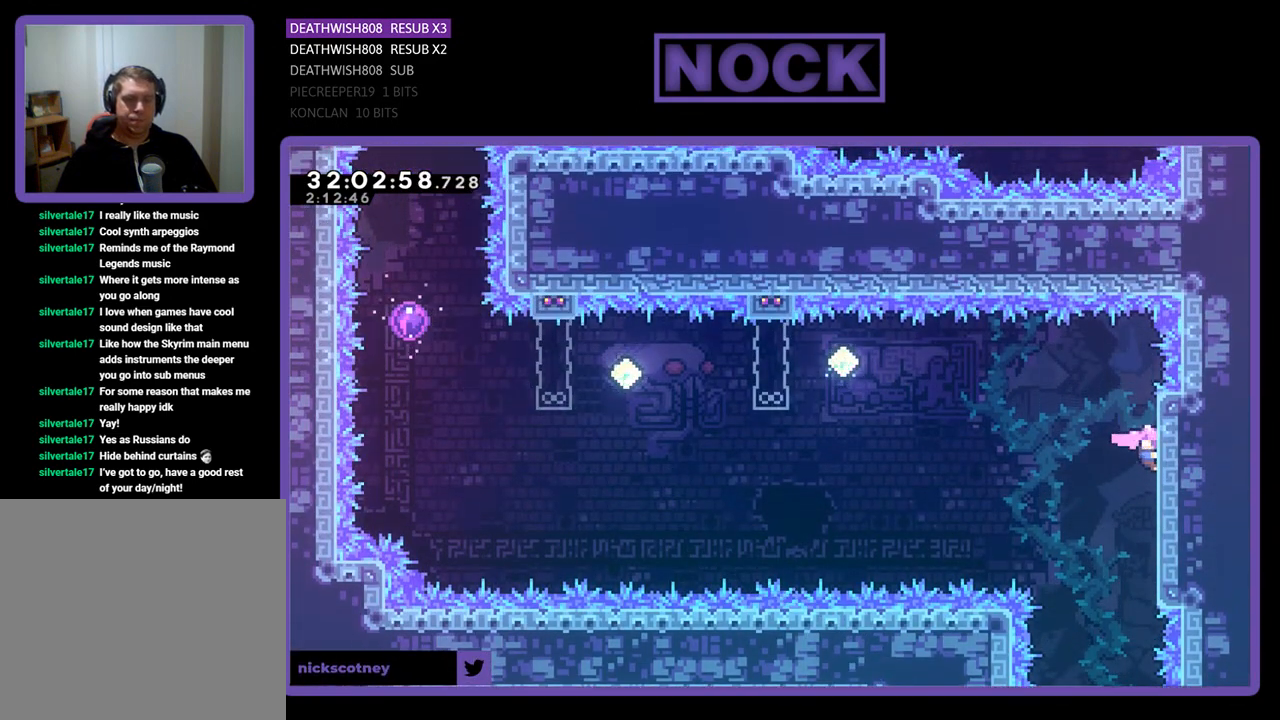
{"buttons": ["R2", "DPAD_LEFT"], "left_stick": "center", "events": [[33, "CROSS", "down"], [467, "CROSS", "up"]]}
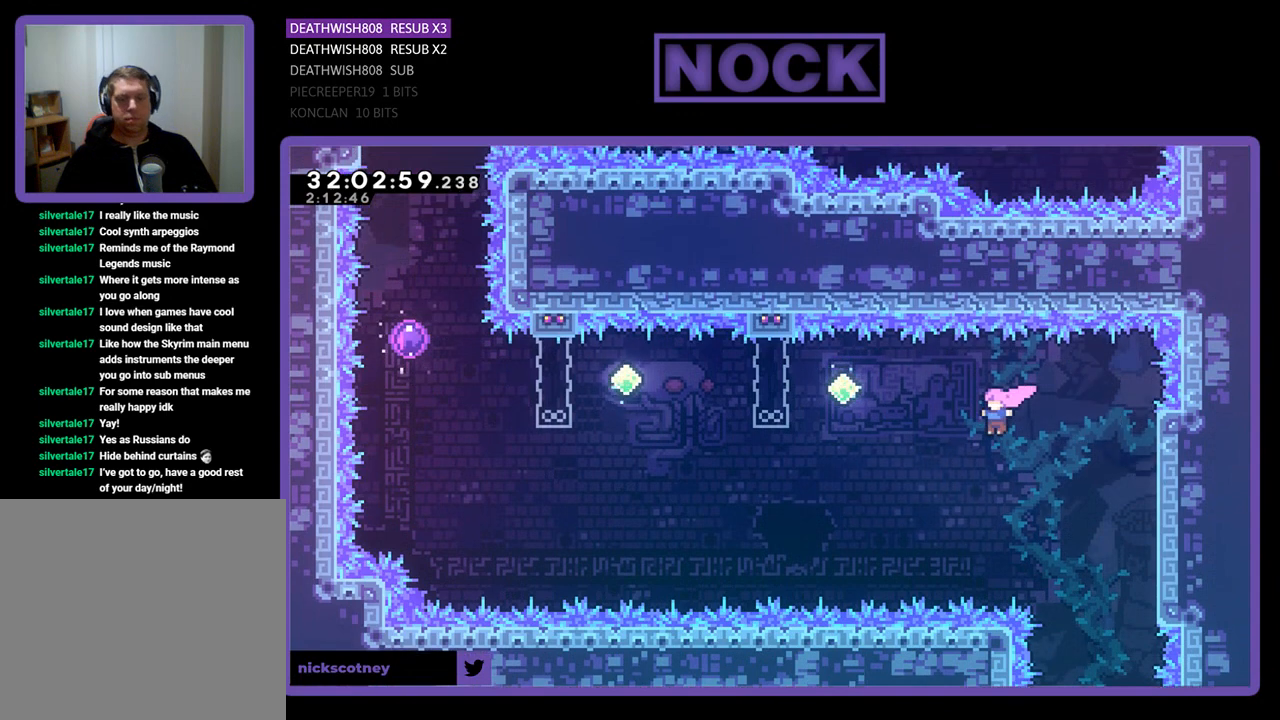
{"buttons": ["R2", "DPAD_LEFT"], "left_stick": "center", "events": [[67, "CIRCLE", "down"], [433, "CIRCLE", "up"]]}
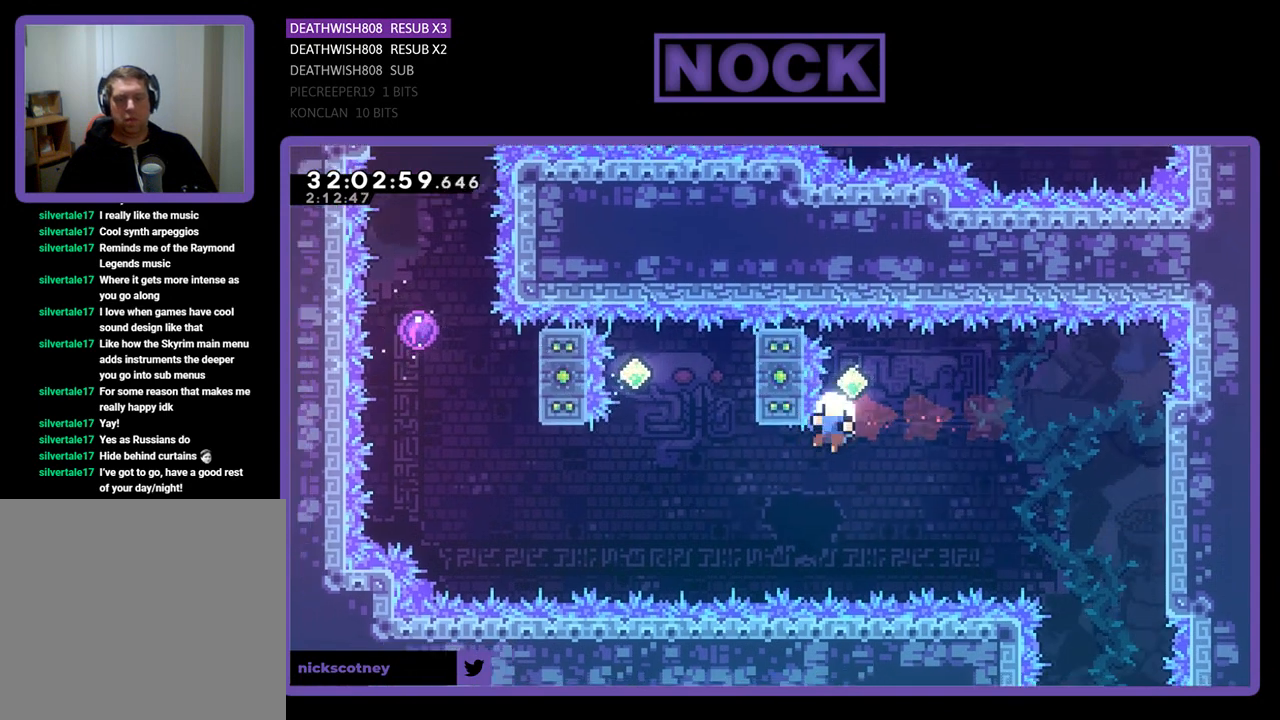
{"buttons": ["R2"], "left_stick": "center", "events": [[200, "DPAD_UP", "down"], [400, "DPAD_LEFT", "up"], [400, "DPAD_UP", "up"]]}
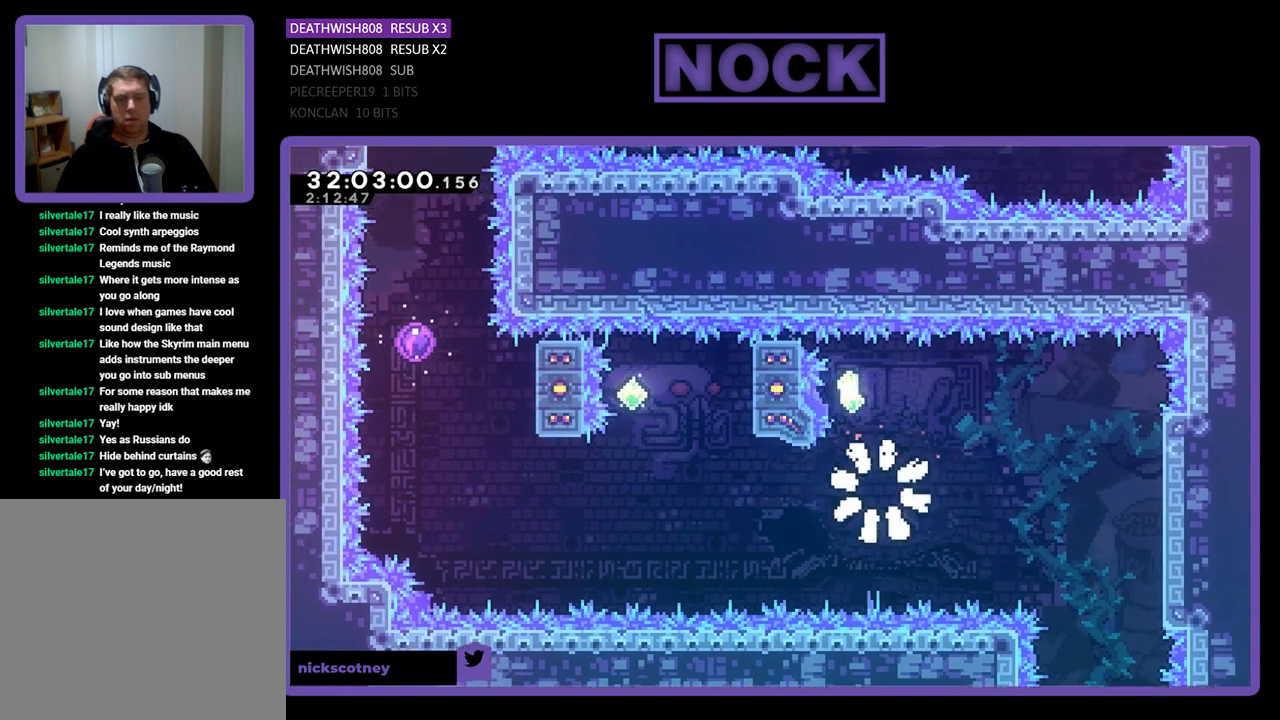
{"buttons": [], "left_stick": "center", "events": [[67, "R2", "up"]]}
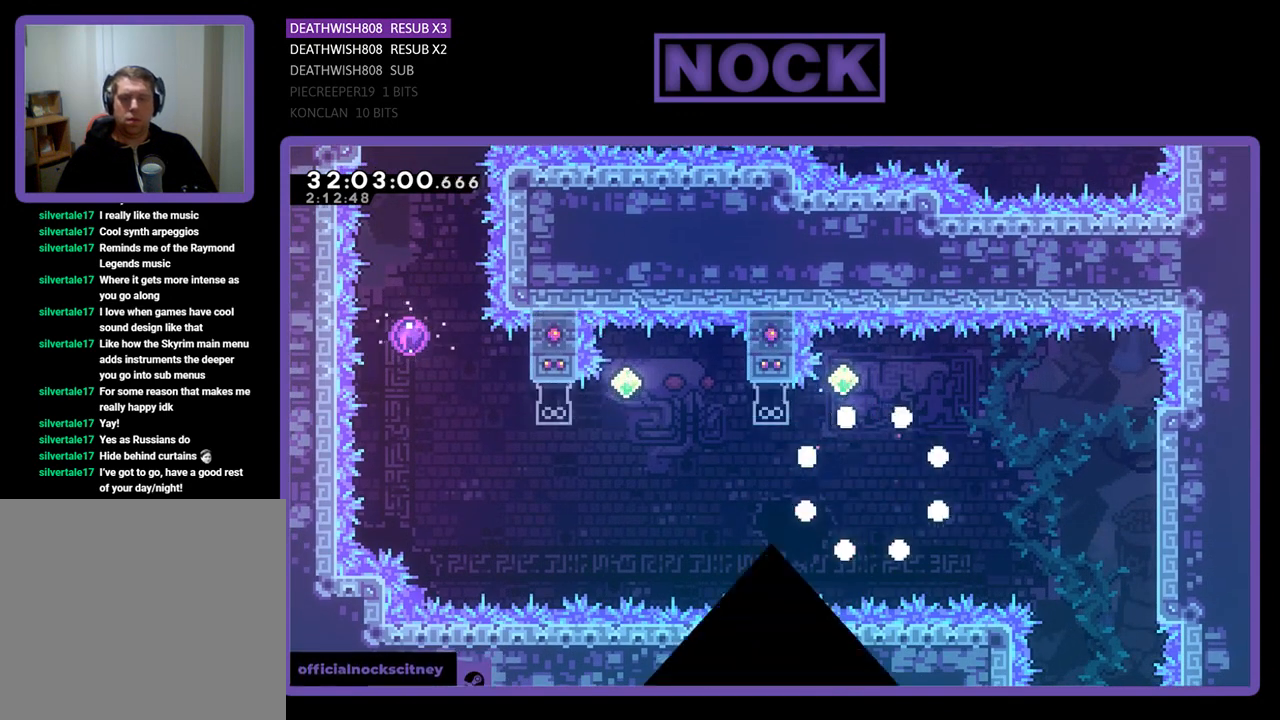
{"buttons": [], "left_stick": "center", "events": []}
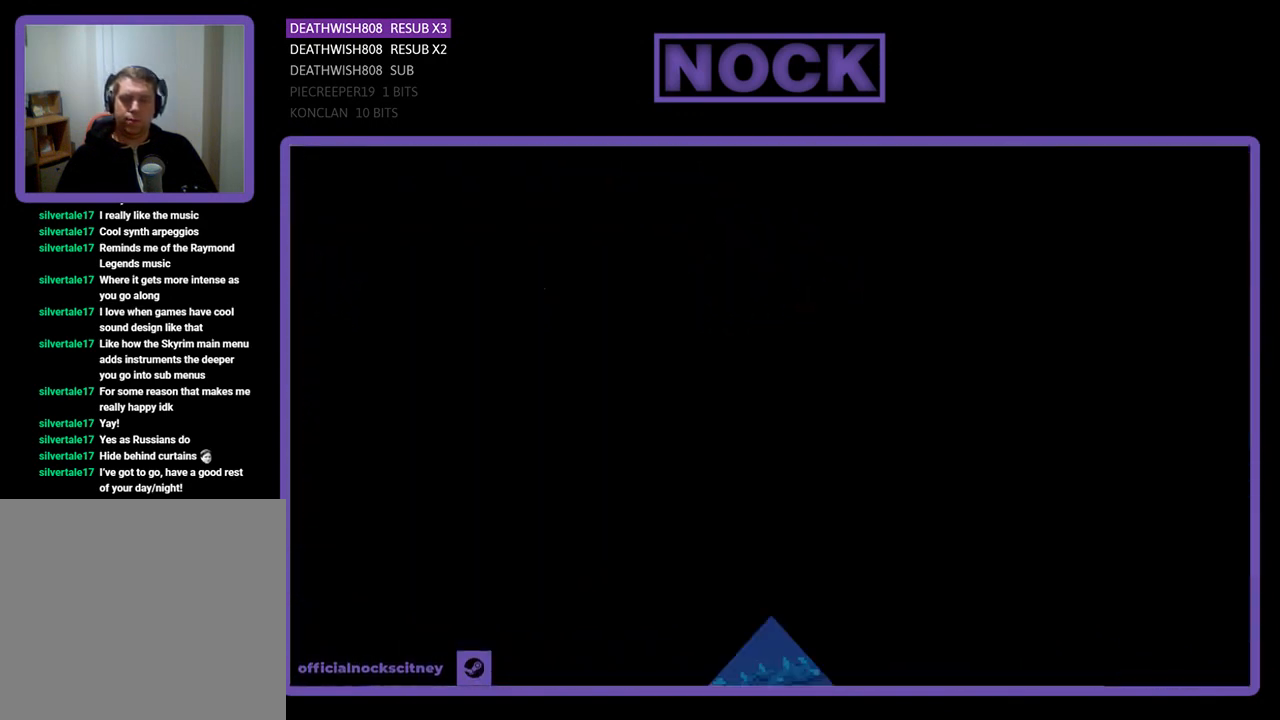
{"buttons": [], "left_stick": "center", "events": []}
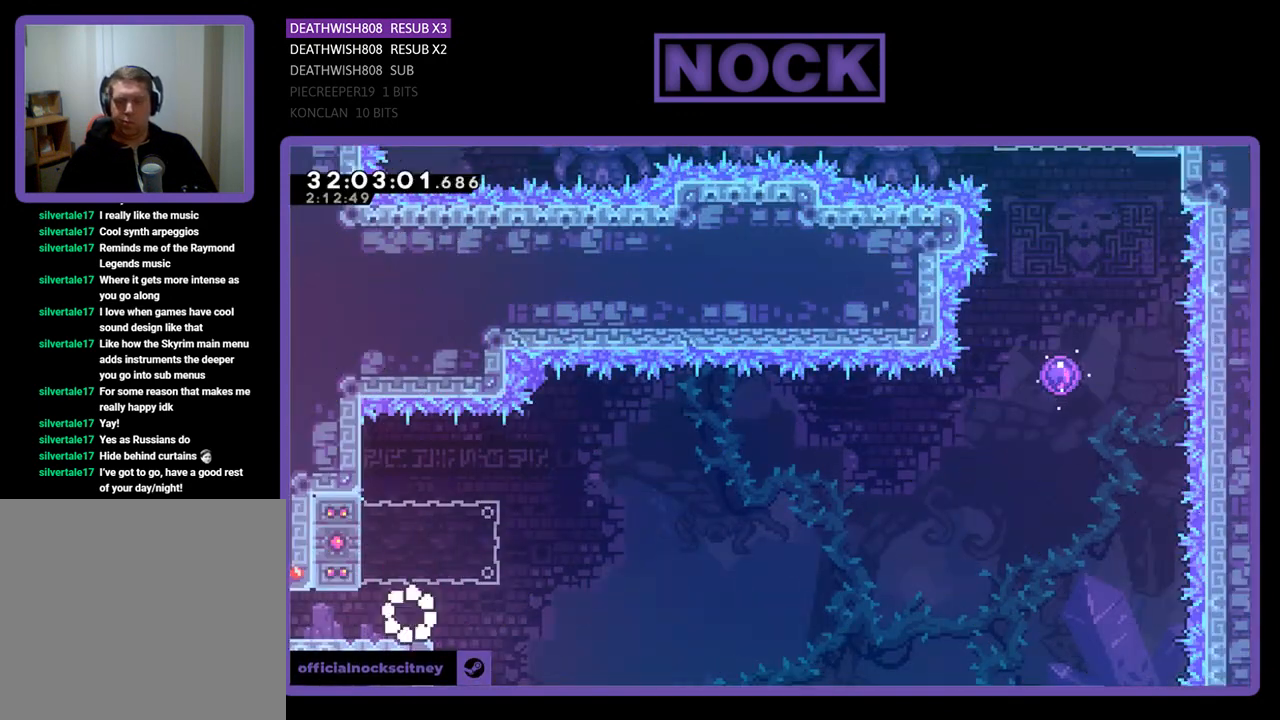
{"buttons": ["CROSS", "R2", "DPAD_LEFT"], "left_stick": "center", "events": [[200, "R2", "down"], [333, "DPAD_RIGHT", "down"], [367, "DPAD_RIGHT", "up"], [433, "CROSS", "down"], [433, "DPAD_LEFT", "down"]]}
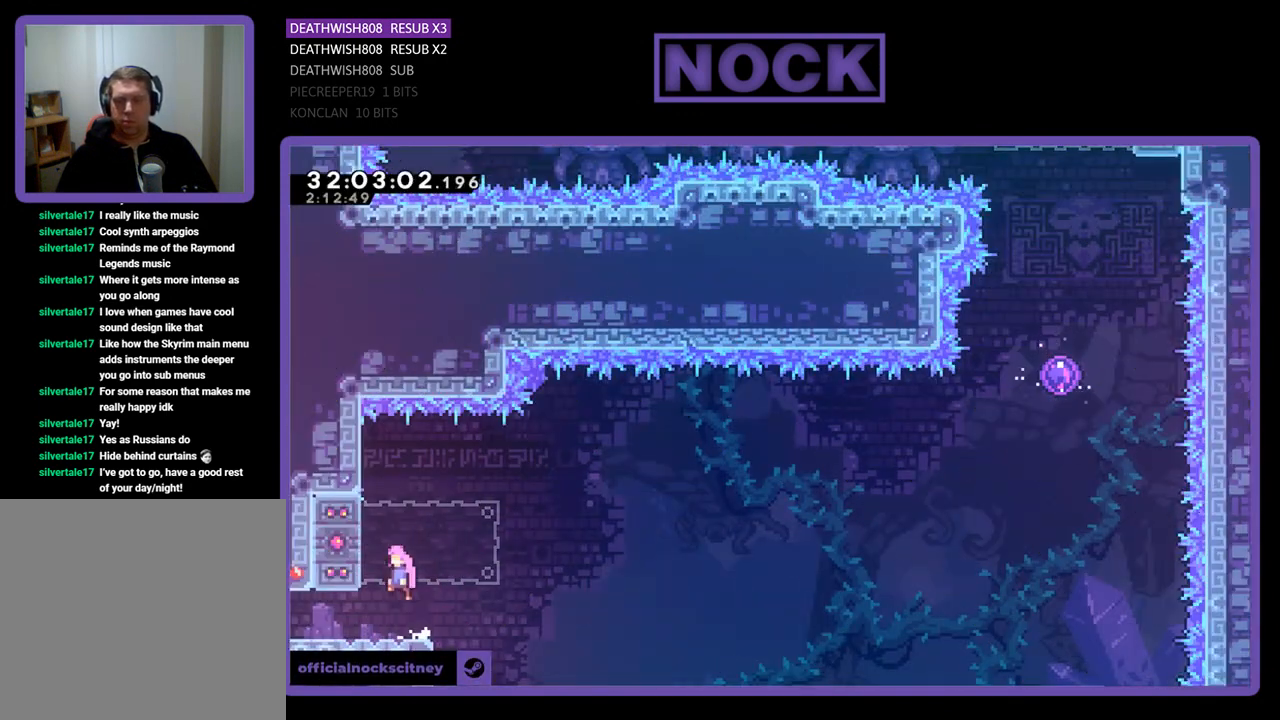
{"buttons": ["CROSS", "R2", "DPAD_RIGHT"], "left_stick": "center", "events": [[133, "CROSS", "up"], [200, "CIRCLE", "down"], [300, "DPAD_LEFT", "up"], [300, "DPAD_UP", "down"], [333, "DPAD_UP", "up"], [367, "DPAD_RIGHT", "down"], [400, "CIRCLE", "up"], [500, "CROSS", "down"]]}
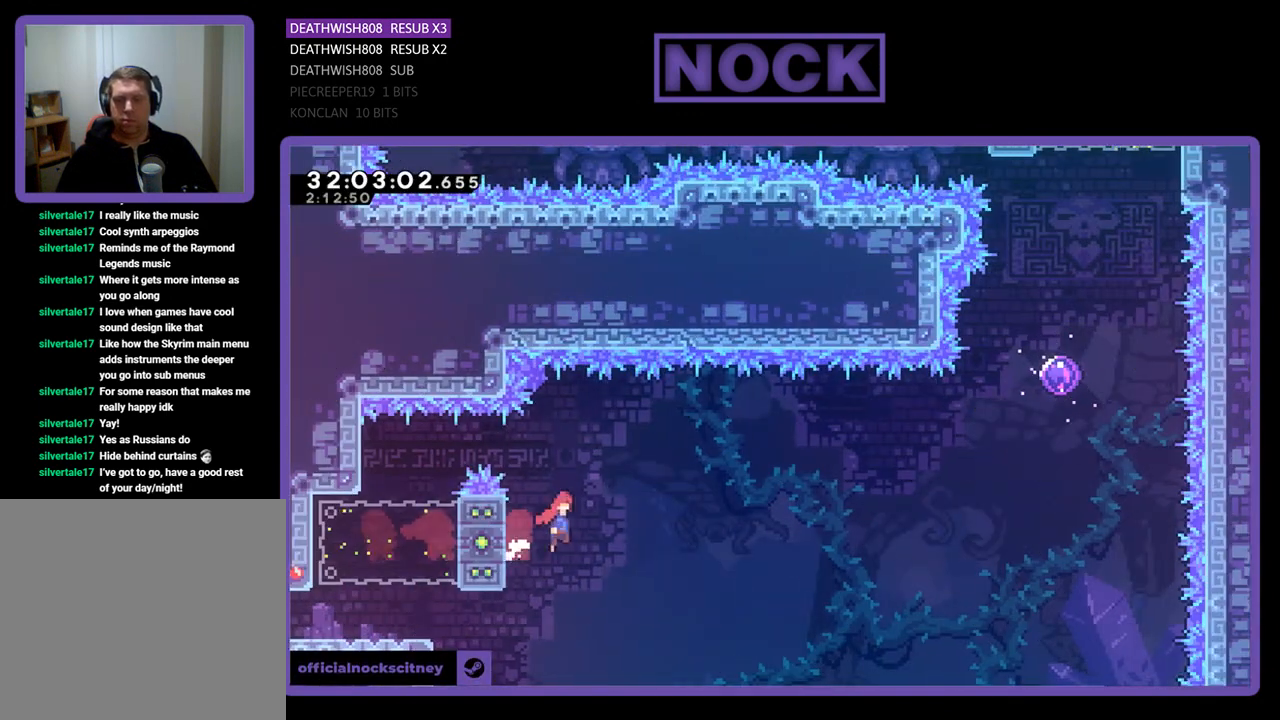
{"buttons": ["R2", "DPAD_RIGHT"], "left_stick": "center", "events": [[467, "CROSS", "up"]]}
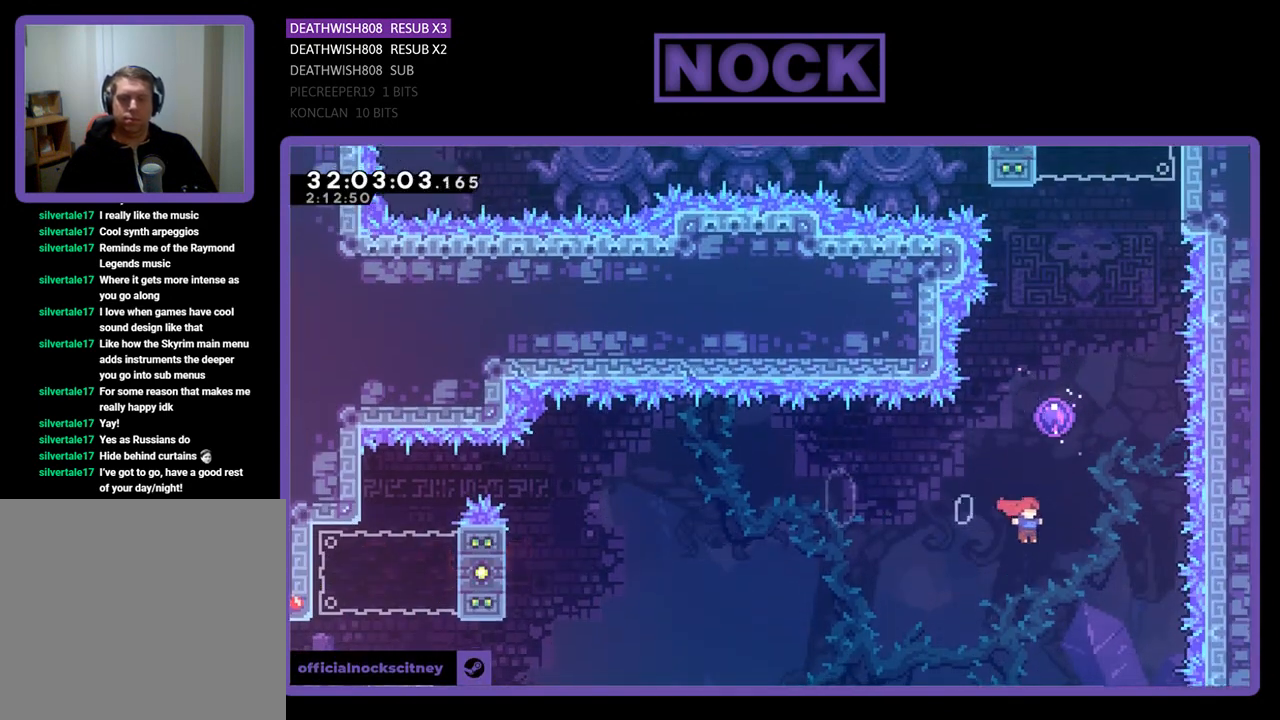
{"buttons": ["R2", "DPAD_UP"], "left_stick": "center", "events": [[67, "DPAD_UP", "down"], [133, "CIRCLE", "down"], [133, "DPAD_RIGHT", "up"], [367, "CIRCLE", "up"]]}
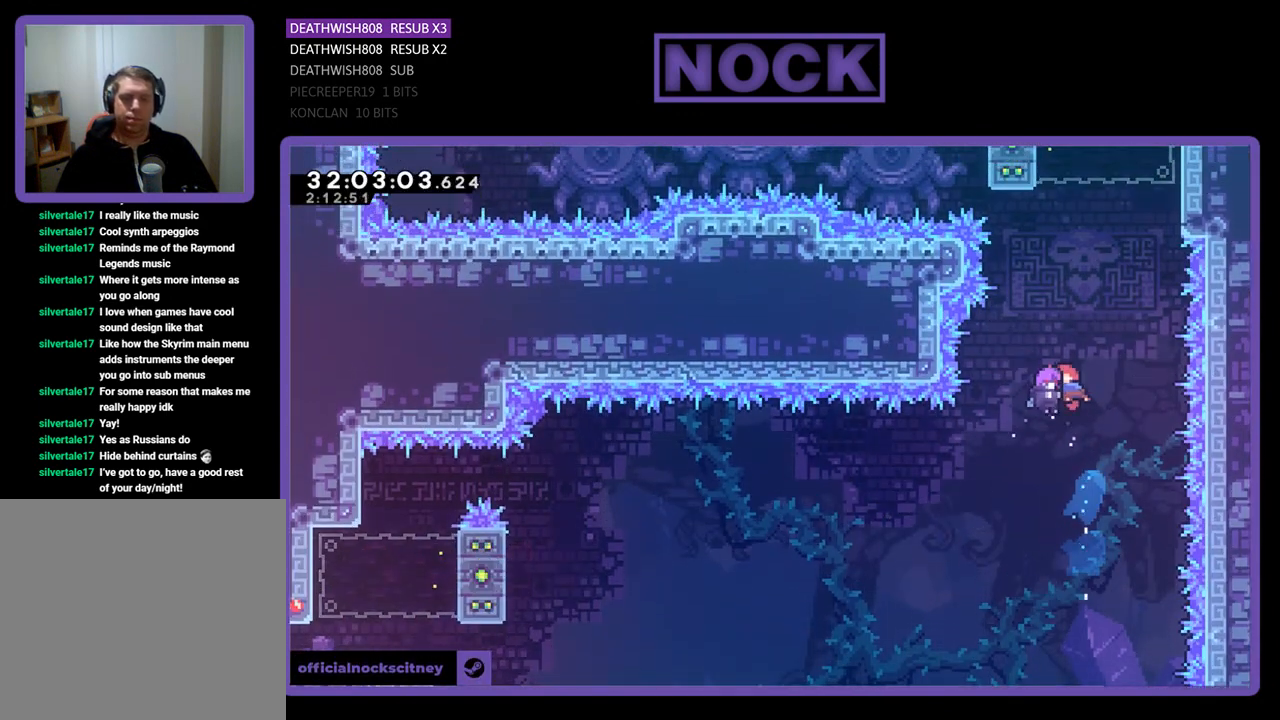
{"buttons": ["R2", "DPAD_UP", "DPAD_RIGHT"], "left_stick": "center", "events": [[200, "DPAD_RIGHT", "down"]]}
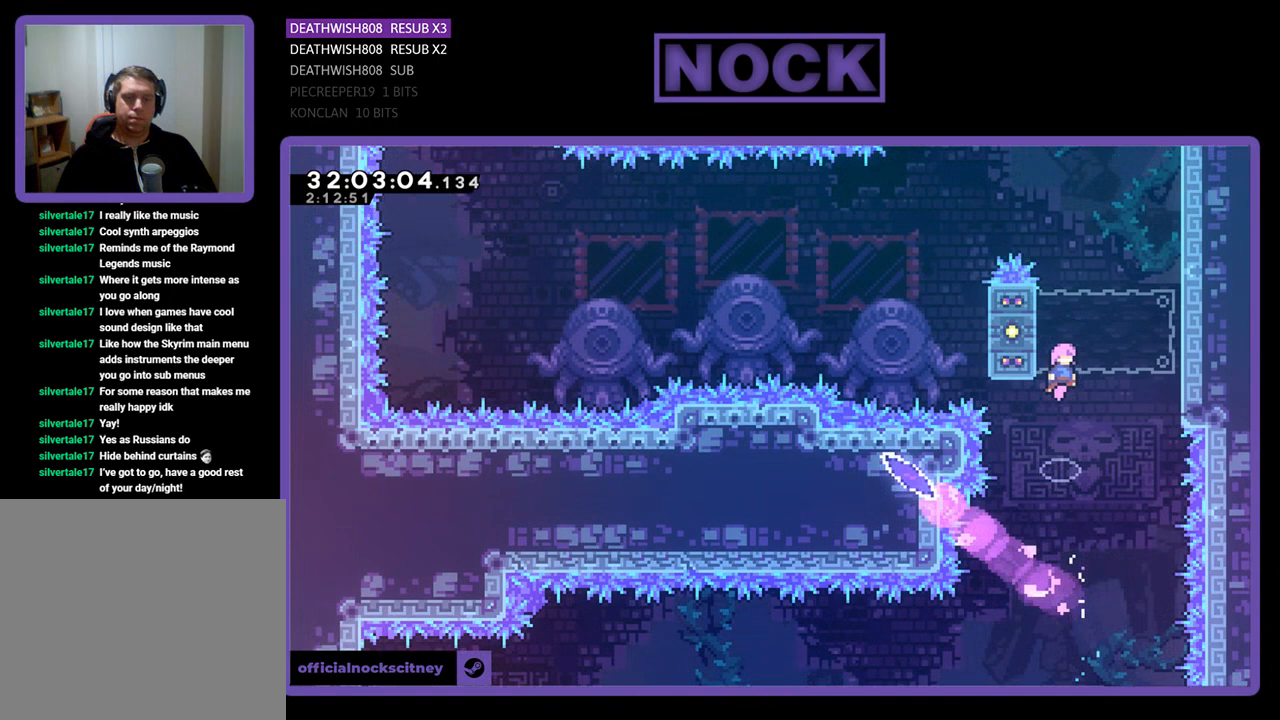
{"buttons": ["R2", "DPAD_UP", "DPAD_RIGHT"], "left_stick": "center", "events": []}
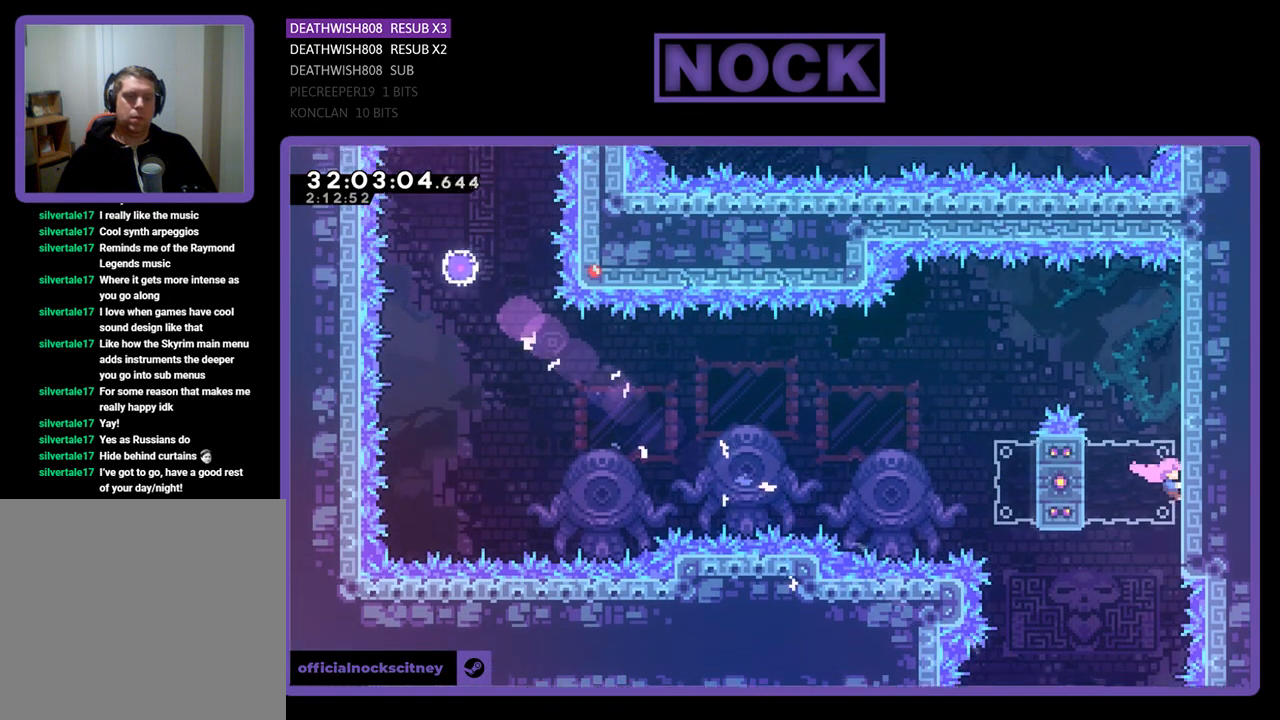
{"buttons": ["CROSS", "R2", "DPAD_UP", "DPAD_LEFT"], "left_stick": "center", "events": [[300, "CROSS", "down"], [367, "DPAD_RIGHT", "up"], [433, "DPAD_LEFT", "down"]]}
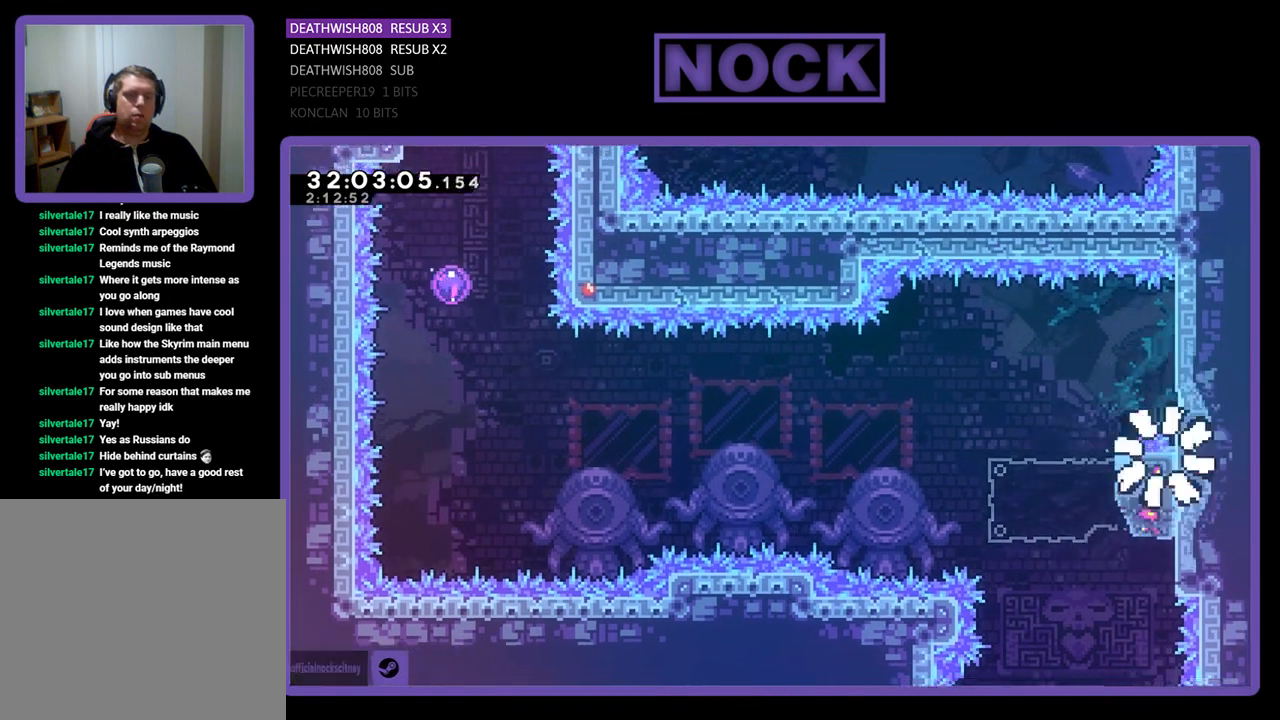
{"buttons": [], "left_stick": "center", "events": [[100, "CROSS", "up"], [100, "DPAD_LEFT", "up"], [100, "DPAD_UP", "up"], [367, "R2", "up"]]}
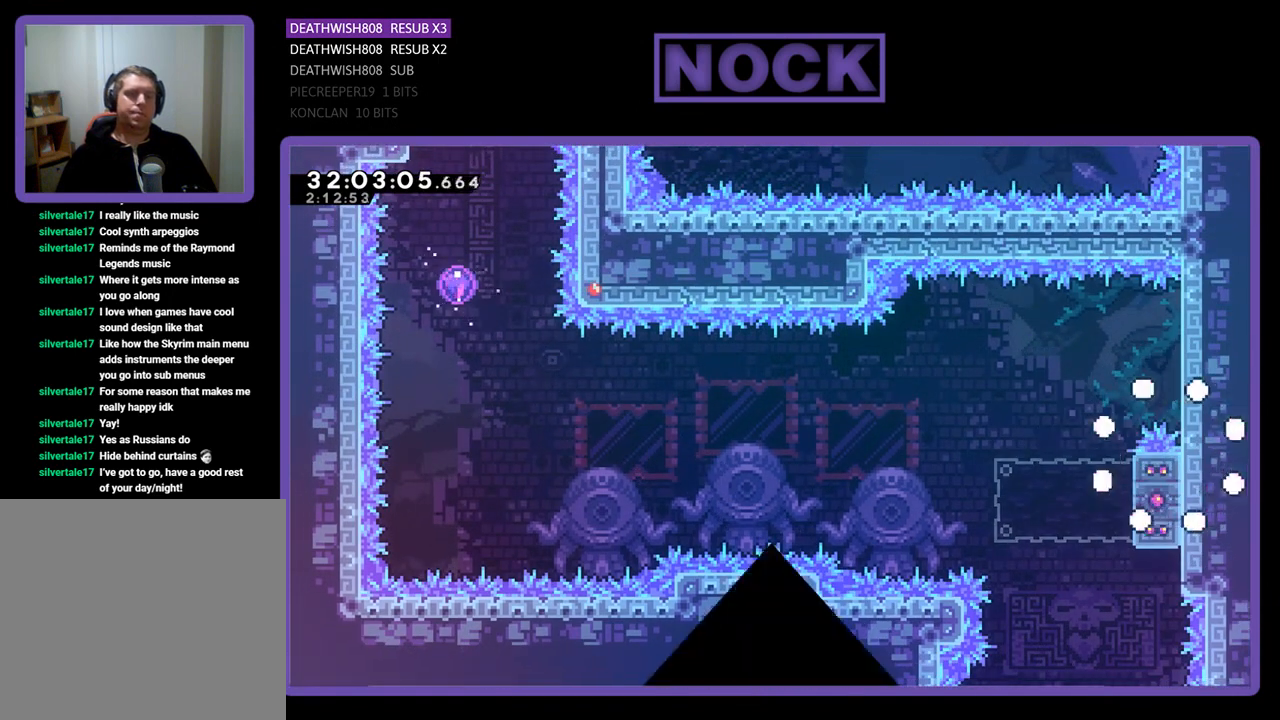
{"buttons": [], "left_stick": "center", "events": []}
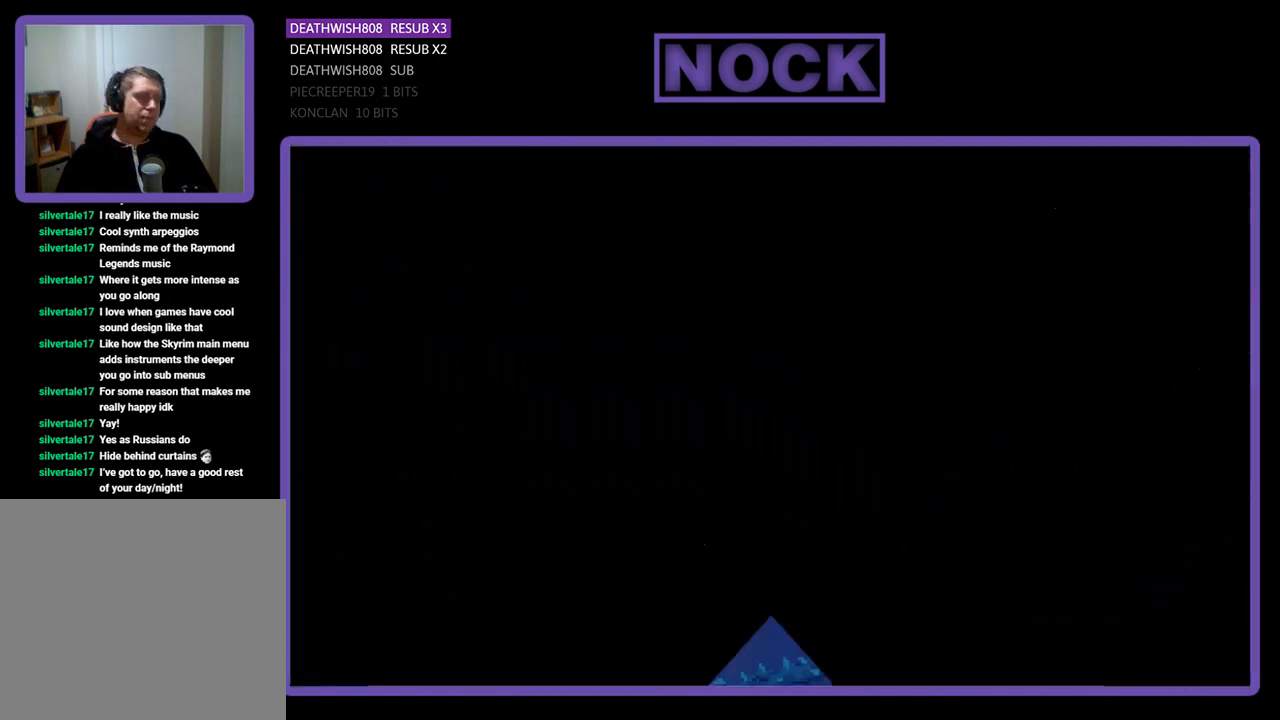
{"buttons": ["R2"], "left_stick": "center", "events": [[400, "R2", "down"]]}
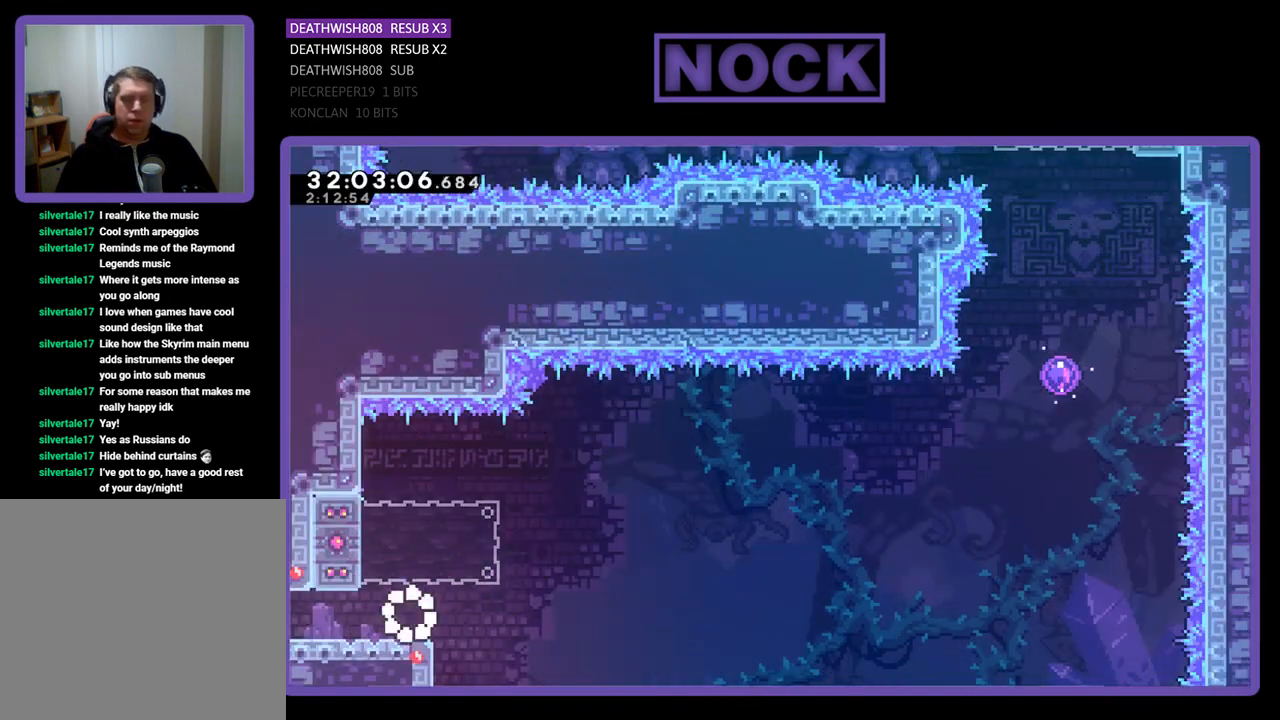
{"buttons": ["CIRCLE", "R2", "DPAD_LEFT"], "left_stick": "center", "events": [[133, "DPAD_LEFT", "down"], [167, "CROSS", "down"], [333, "CROSS", "up"], [367, "CIRCLE", "down"], [367, "DPAD_UP", "down"], [467, "DPAD_UP", "up"]]}
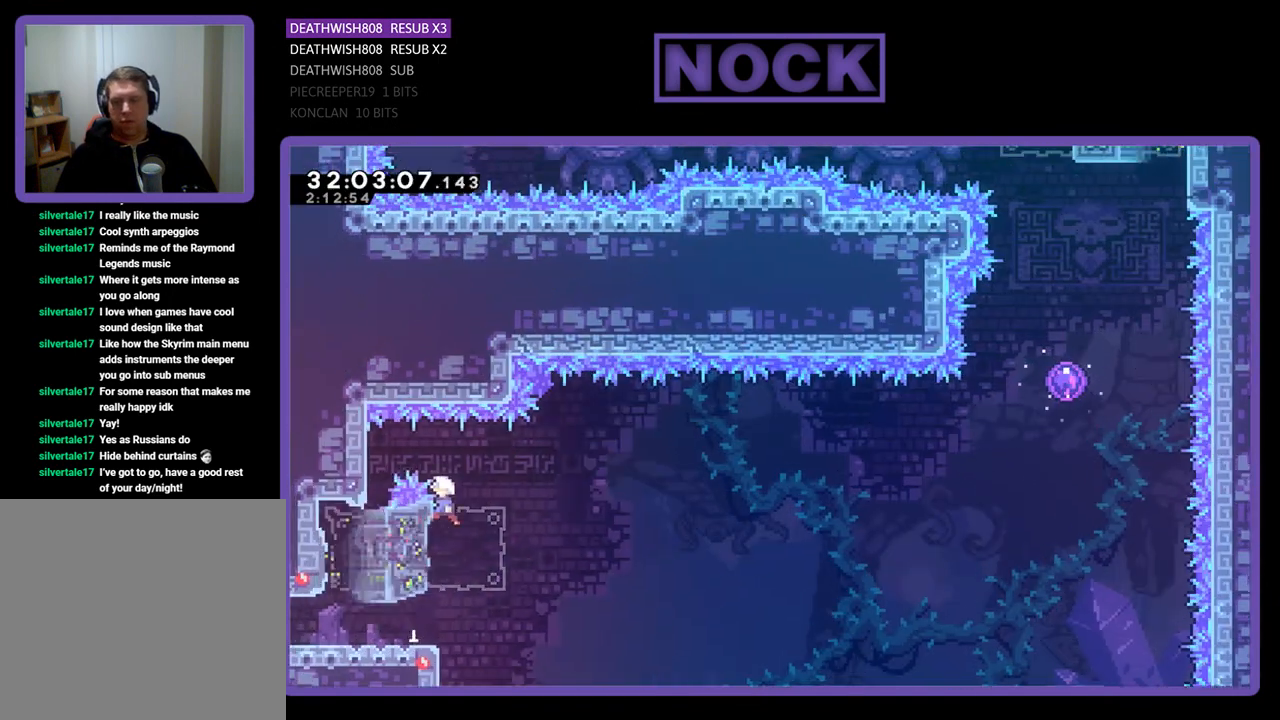
{"buttons": ["CROSS", "R2", "DPAD_RIGHT"], "left_stick": "center", "events": [[167, "DPAD_LEFT", "up"], [167, "DPAD_RIGHT", "down"], [200, "CIRCLE", "up"], [300, "CROSS", "down"]]}
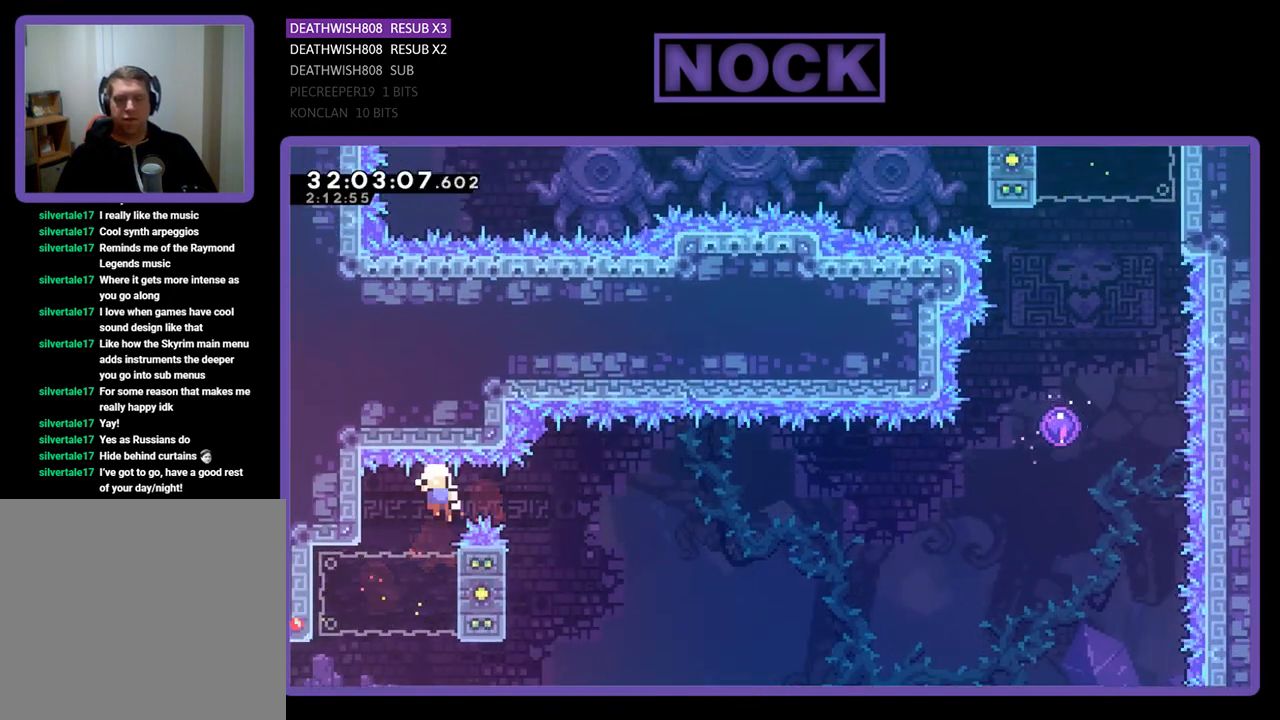
{"buttons": [], "left_stick": "center", "events": [[133, "DPAD_RIGHT", "up"], [200, "DPAD_LEFT", "down"], [367, "CROSS", "up"], [367, "R2", "up"], [400, "DPAD_LEFT", "up"]]}
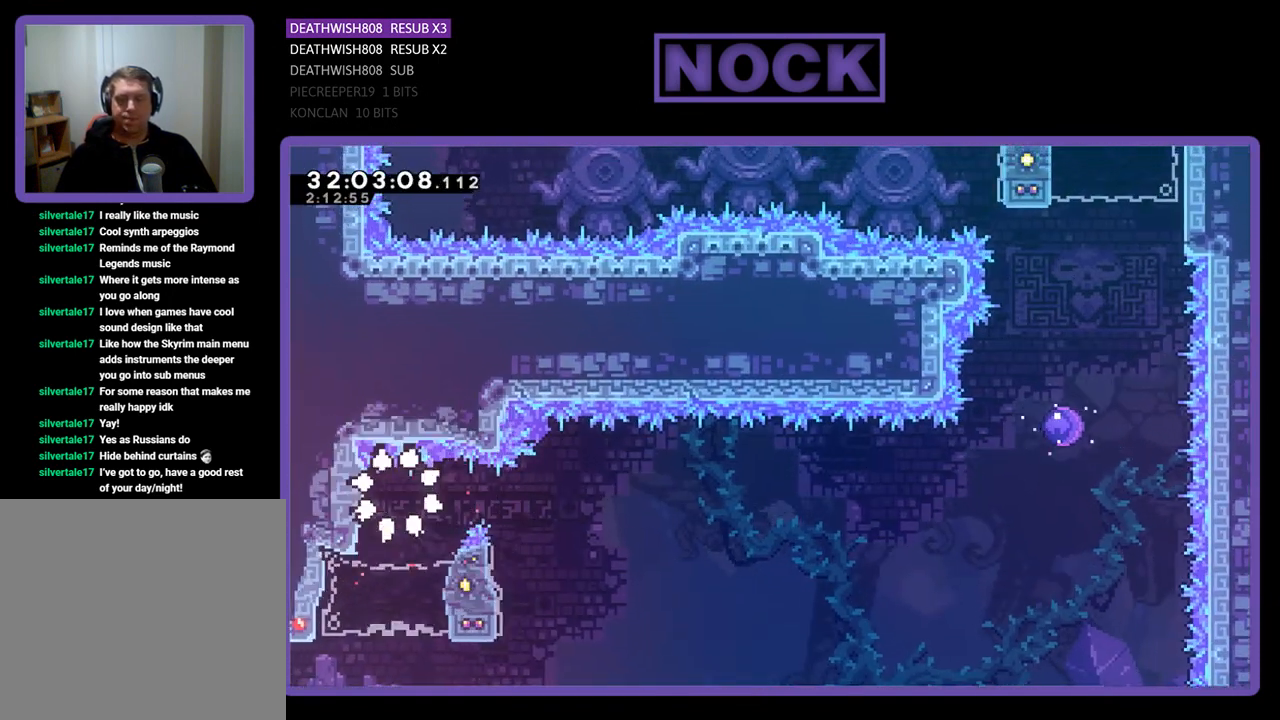
{"buttons": [], "left_stick": "center", "events": []}
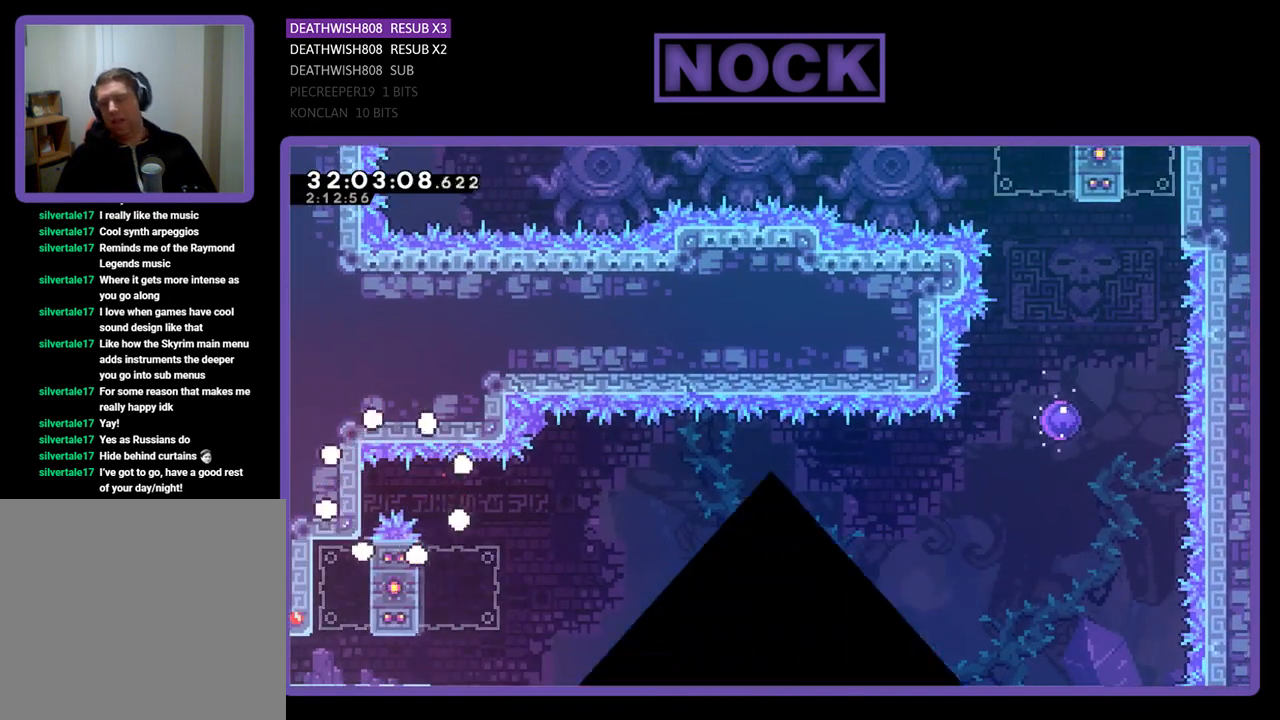
{"buttons": [], "left_stick": "center", "events": []}
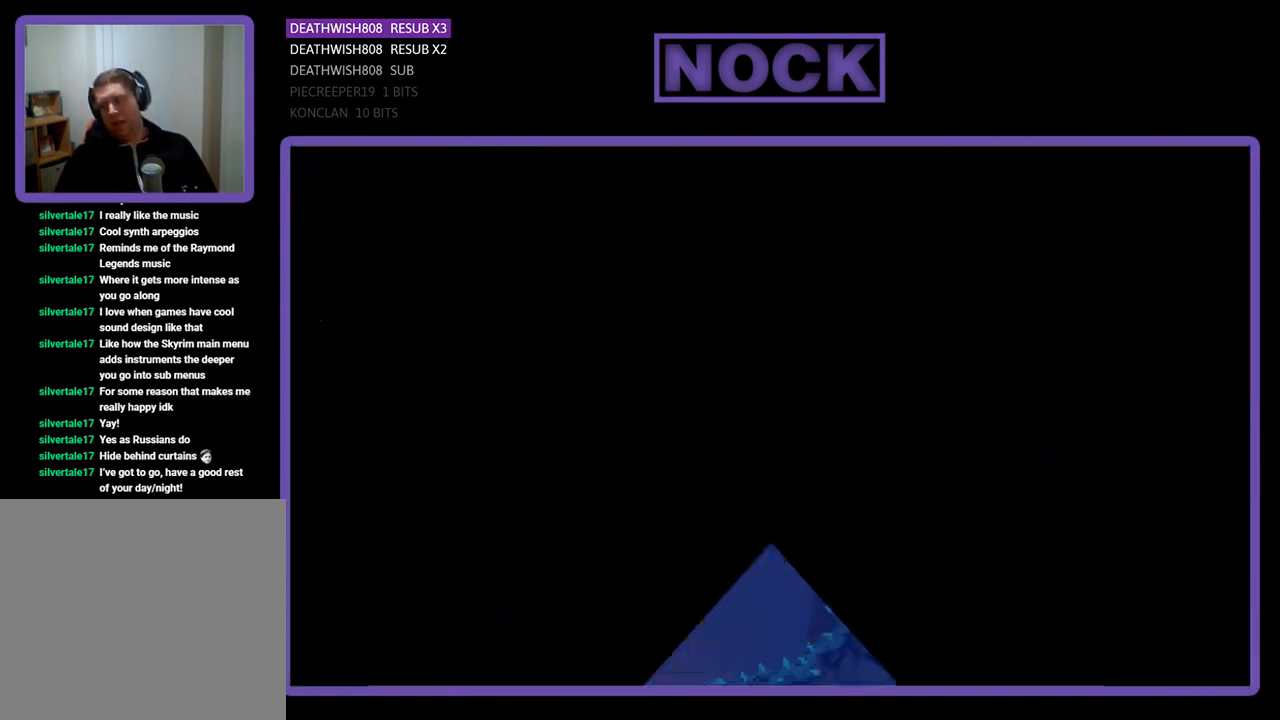
{"buttons": ["R2"], "left_stick": "center", "events": [[433, "R2", "down"]]}
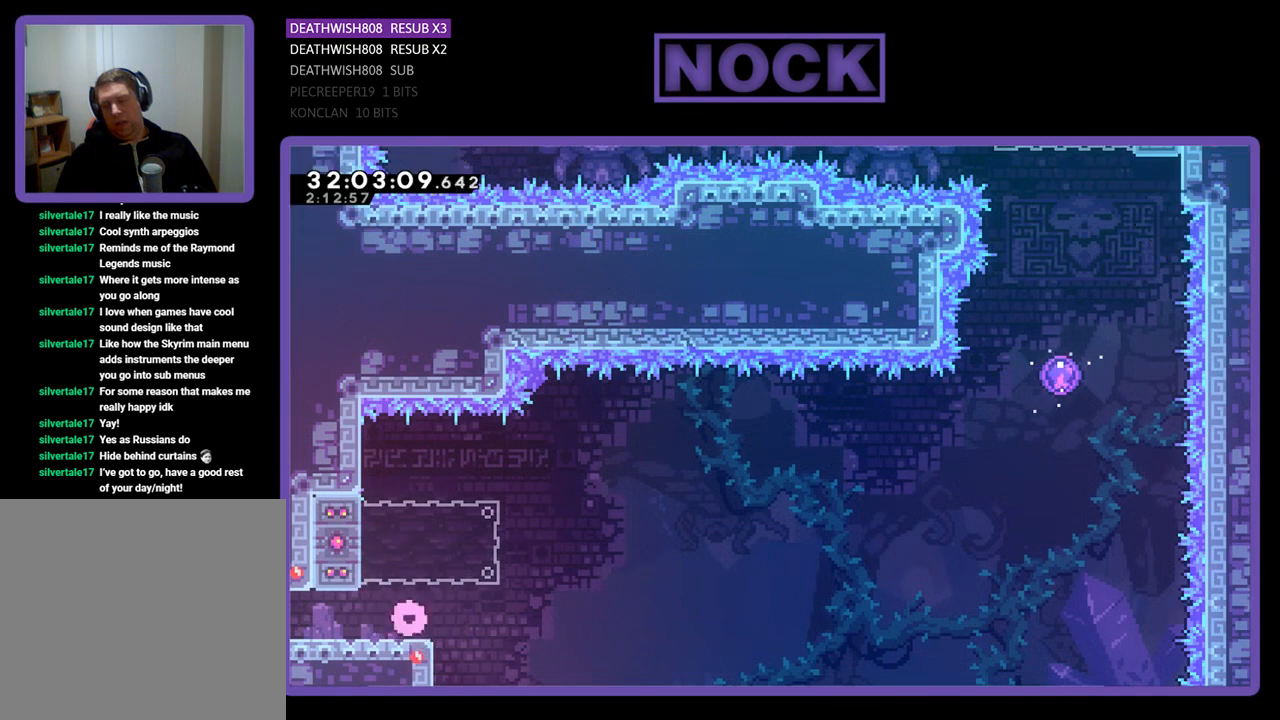
{"buttons": ["CIRCLE", "R2", "DPAD_LEFT"], "left_stick": "center", "events": [[133, "CROSS", "down"], [133, "DPAD_LEFT", "down"], [300, "CIRCLE", "down"], [300, "CROSS", "up"]]}
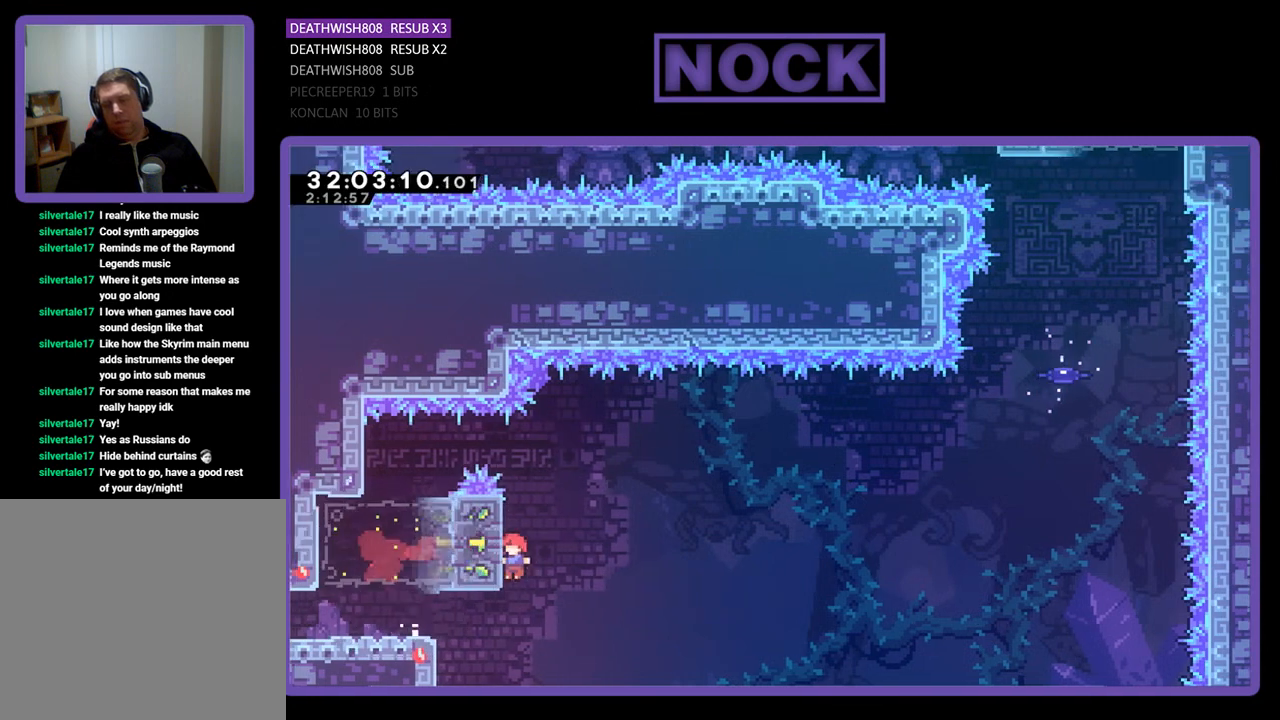
{"buttons": ["CROSS", "R2", "DPAD_RIGHT"], "left_stick": "center", "events": [[33, "DPAD_LEFT", "up"], [67, "DPAD_RIGHT", "down"], [133, "CIRCLE", "up"], [200, "CROSS", "down"]]}
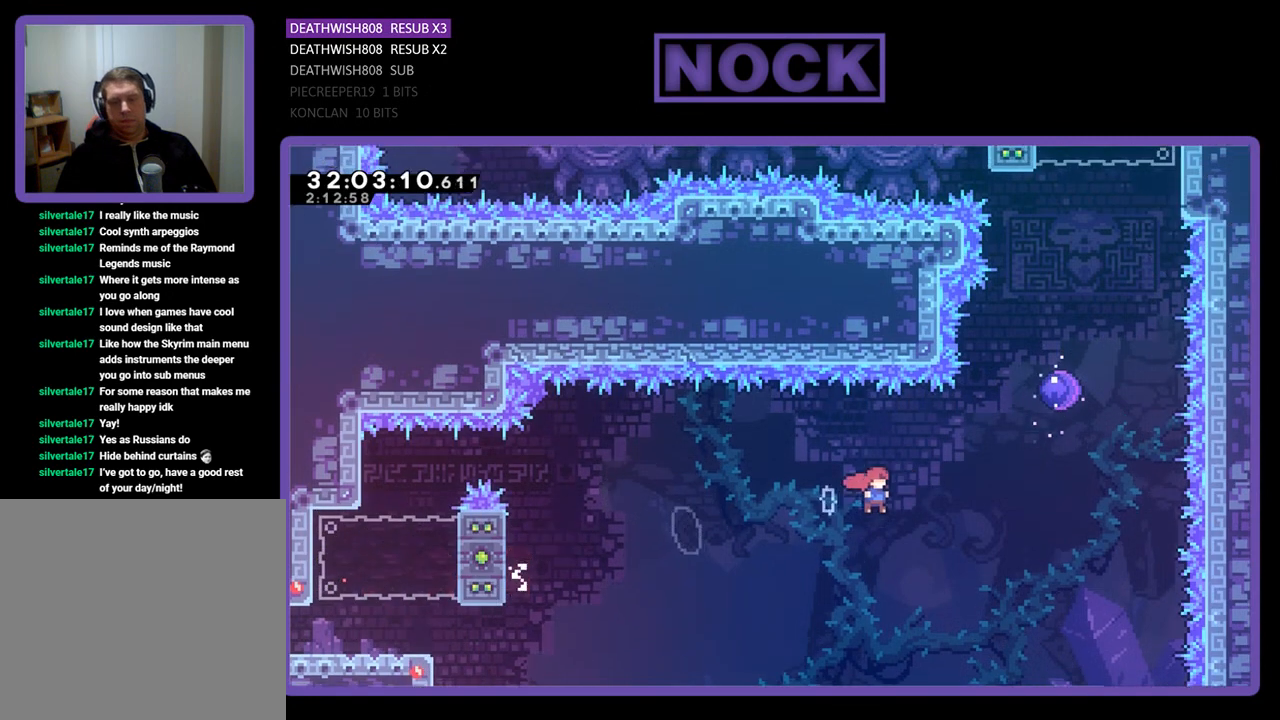
{"buttons": ["CIRCLE", "R2", "DPAD_UP"], "left_stick": "center", "events": [[100, "DPAD_UP", "down"], [133, "CROSS", "up"], [200, "DPAD_RIGHT", "up"], [233, "CIRCLE", "down"]]}
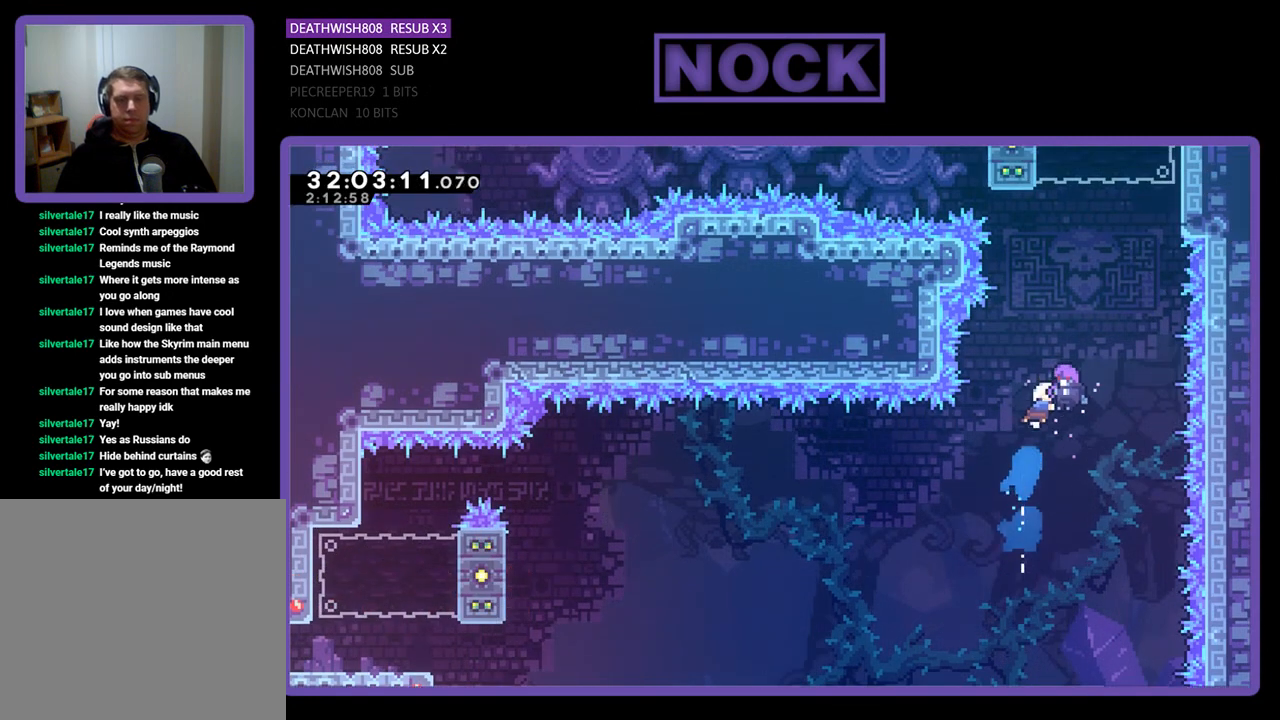
{"buttons": ["R2", "DPAD_UP", "DPAD_RIGHT"], "left_stick": "center", "events": [[67, "CIRCLE", "up"], [167, "DPAD_RIGHT", "down"], [333, "DPAD_UP", "up"], [467, "DPAD_UP", "down"]]}
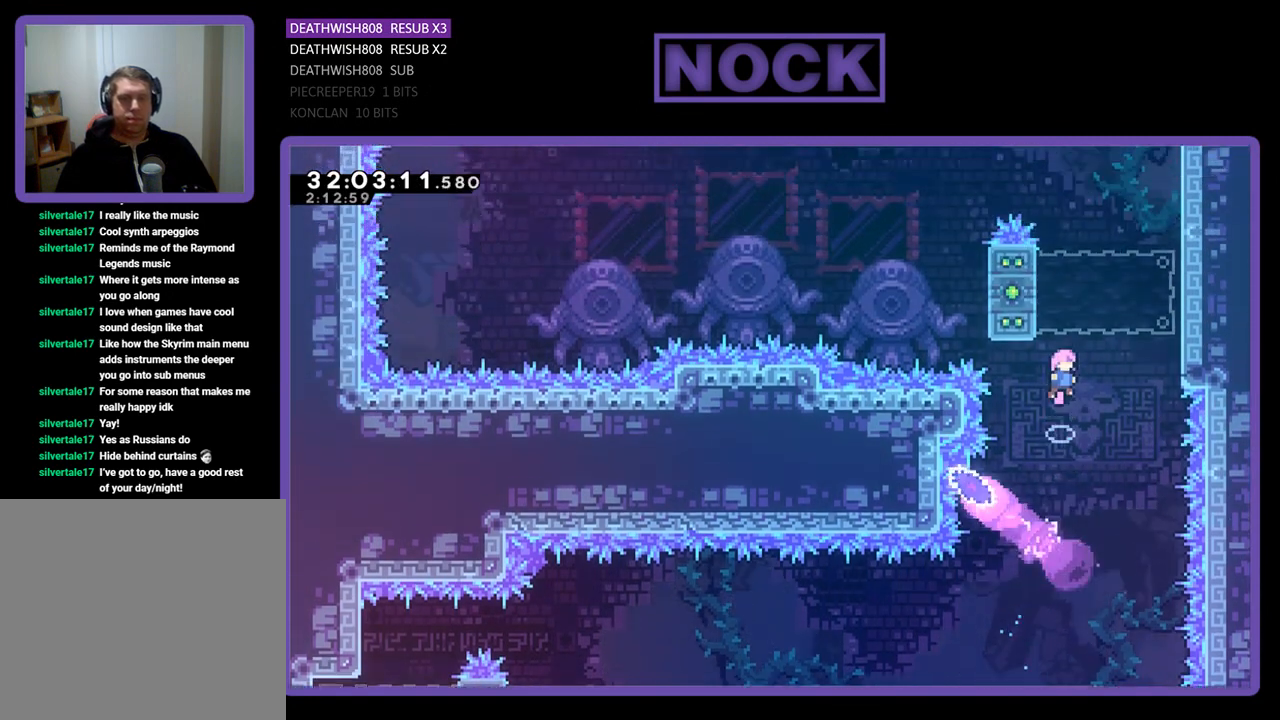
{"buttons": ["R2", "DPAD_RIGHT"], "left_stick": "center", "events": [[233, "DPAD_UP", "up"]]}